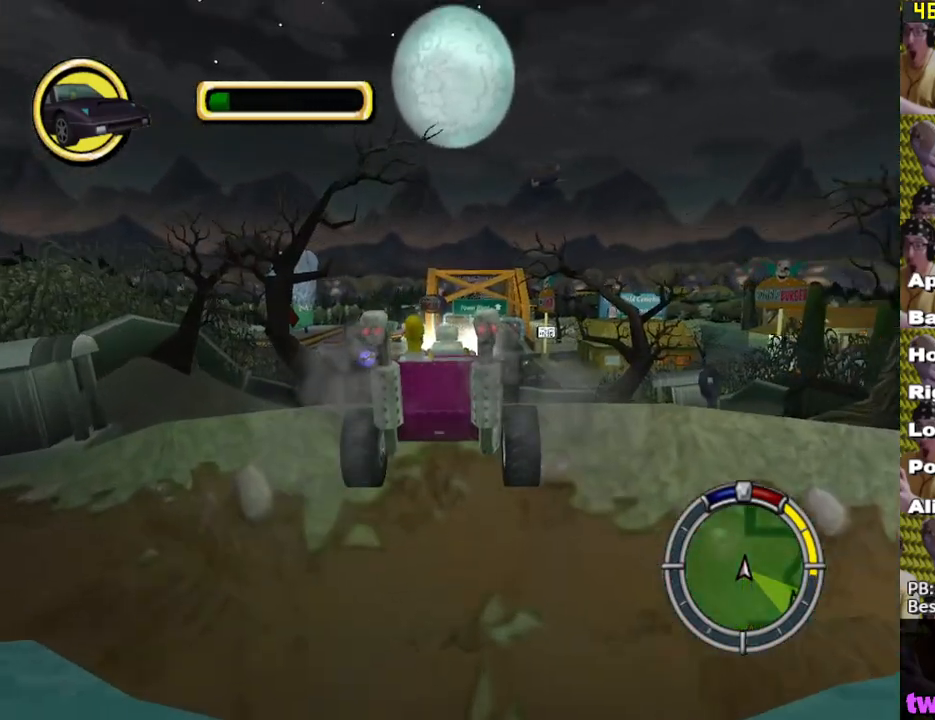
Gameplay with a controller (Xbox layout); each line is a JSON object with the inputs held at the frame after it. "events" lists button and stick changes between this image and that frame as [ms after this image, input, new state], when the widget could be followed in between.
{"buttons": ["X"], "left_stick": "center", "right_stick": "center", "events": []}
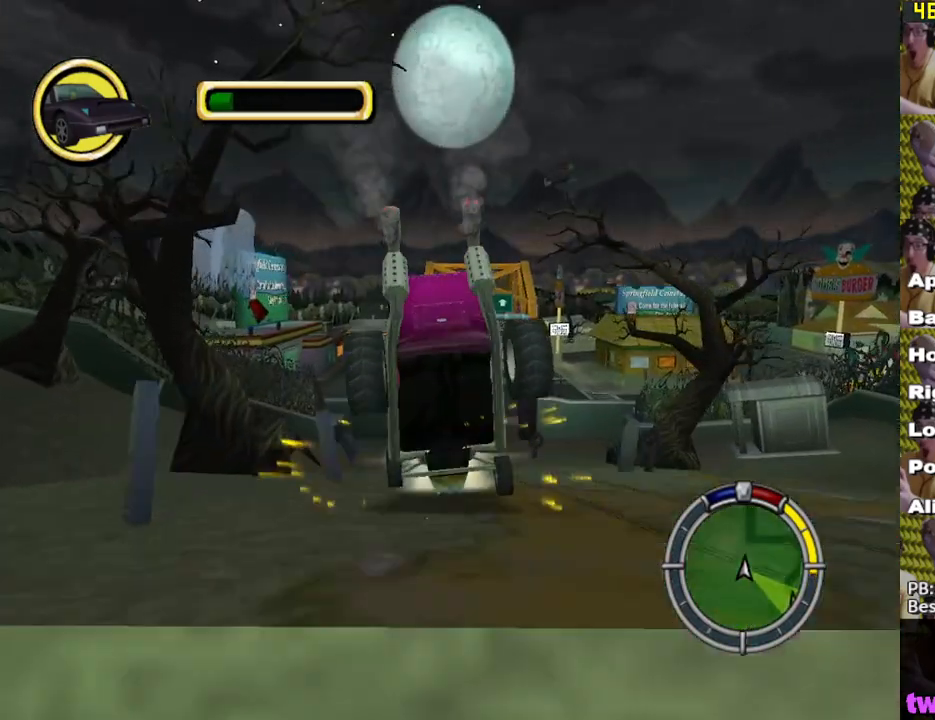
{"buttons": ["X", "L2"], "left_stick": "right", "right_stick": "center", "events": [[50, "X", "up"], [117, "X", "down"], [400, "left_stick", "right"], [483, "L2", "down"]]}
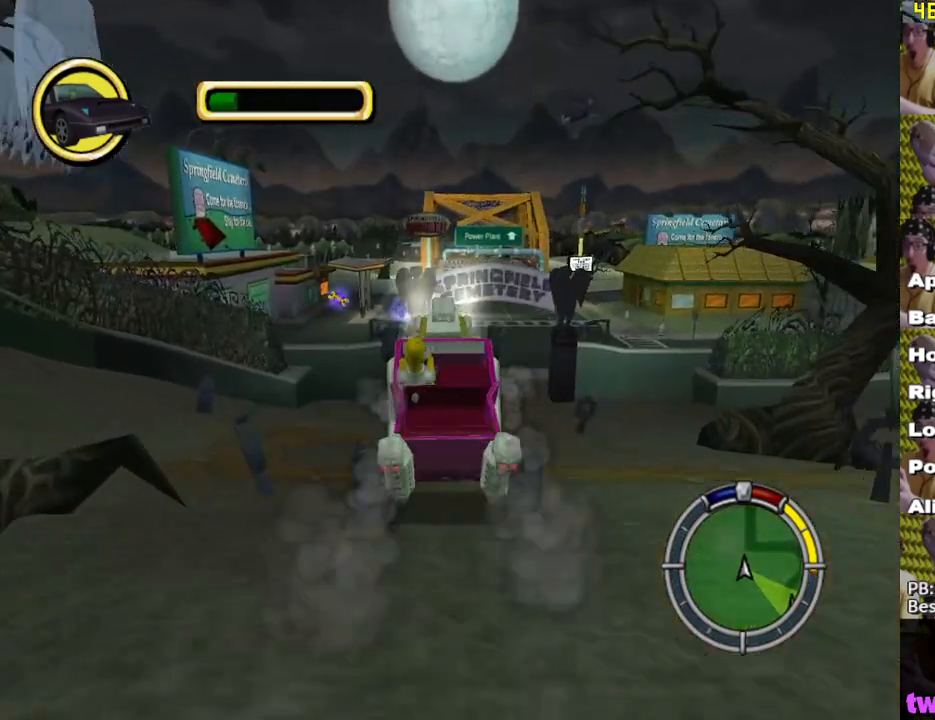
{"buttons": ["X"], "left_stick": "center", "right_stick": "center", "events": [[83, "left_stick", "center"], [100, "L2", "up"], [283, "left_stick", "right"], [367, "left_stick", "center"]]}
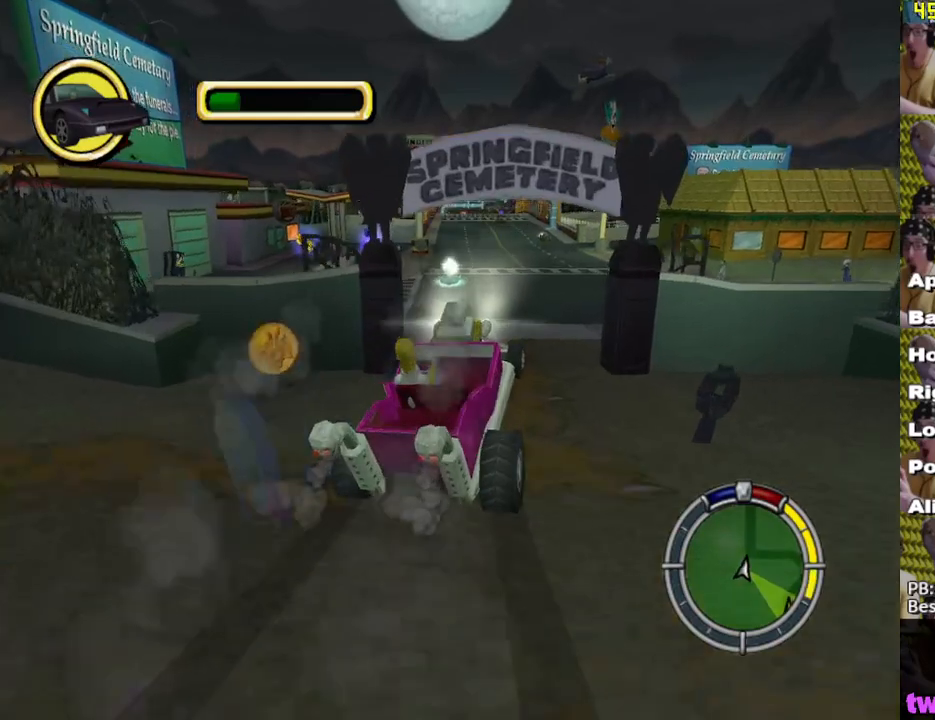
{"buttons": ["X"], "left_stick": "center", "right_stick": "center", "events": [[350, "left_stick", "left"], [383, "X", "up"], [483, "X", "down"], [483, "left_stick", "center"]]}
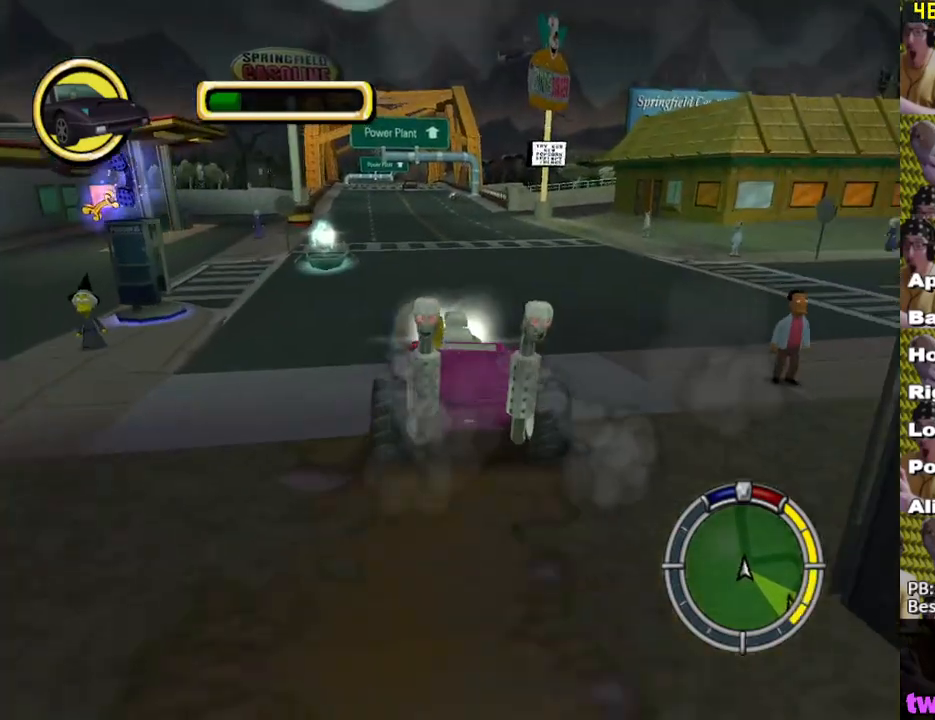
{"buttons": [], "left_stick": "center", "right_stick": "center", "events": [[50, "left_stick", "right"], [250, "X", "up"], [417, "X", "down"], [433, "left_stick", "center"], [500, "X", "up"]]}
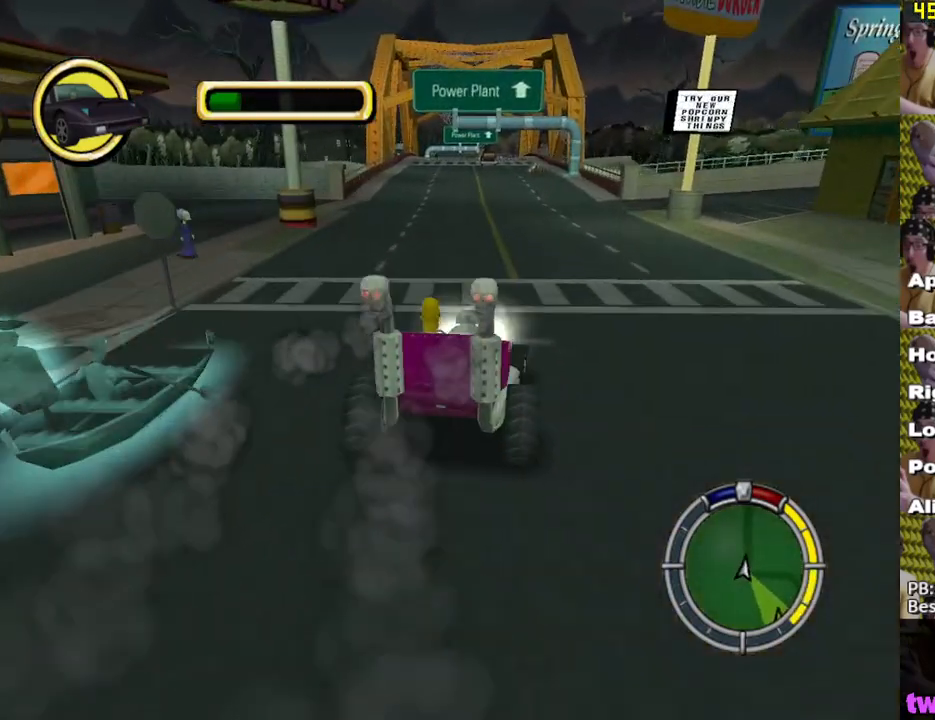
{"buttons": ["X"], "left_stick": "center", "right_stick": "center", "events": [[100, "X", "down"], [167, "X", "up"], [333, "left_stick", "left"], [350, "X", "down"], [450, "left_stick", "center"]]}
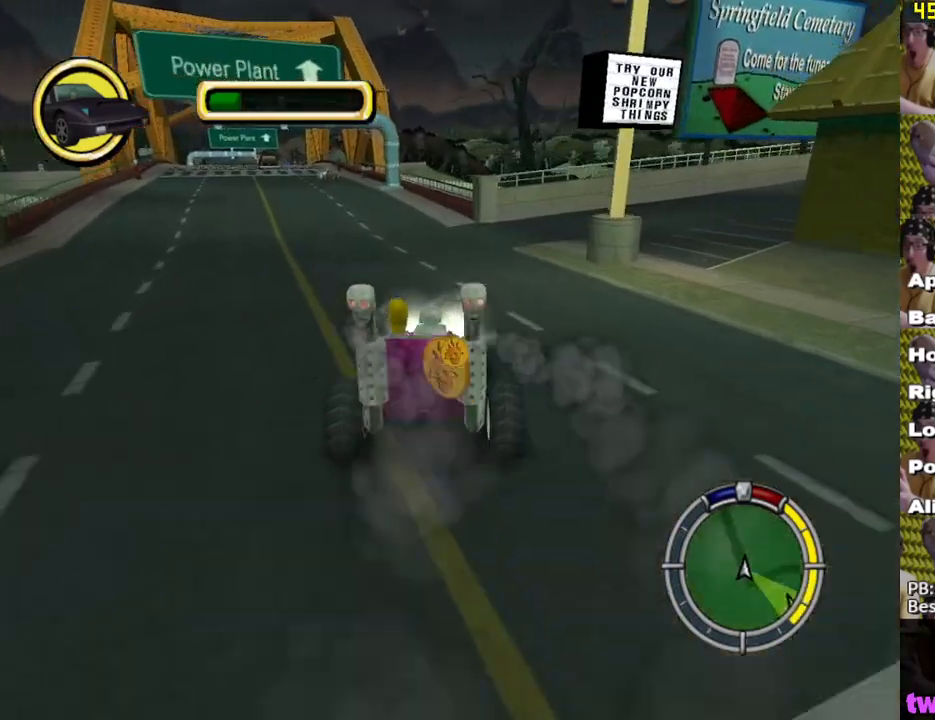
{"buttons": ["X"], "left_stick": "center", "right_stick": "center", "events": [[17, "X", "up"], [100, "left_stick", "left"], [133, "X", "down"], [150, "left_stick", "center"], [283, "left_stick", "left"], [400, "left_stick", "center"]]}
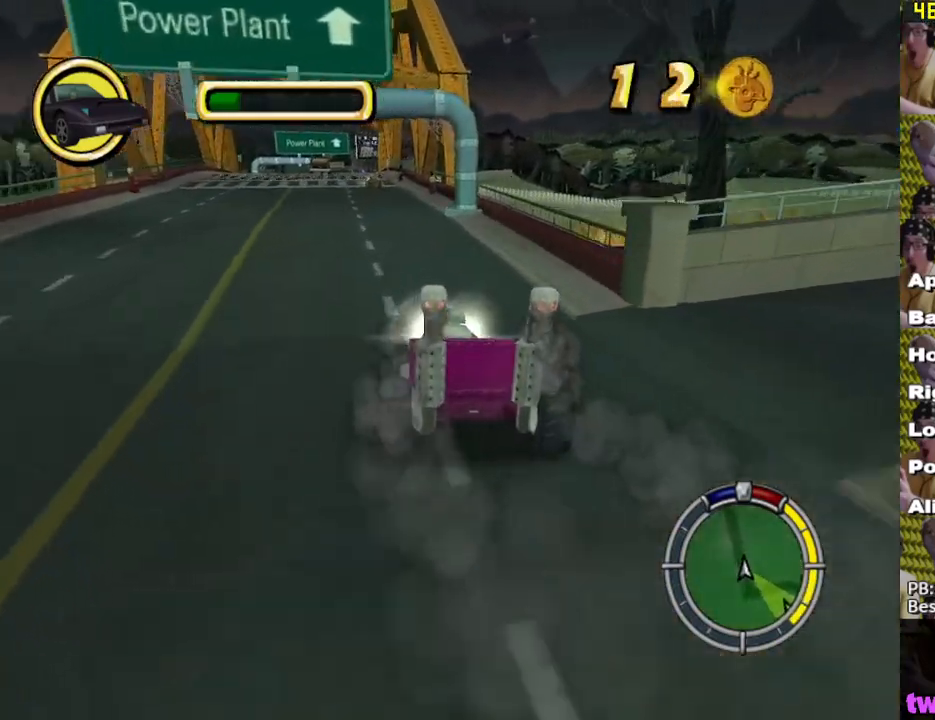
{"buttons": ["X"], "left_stick": "left", "right_stick": "center", "events": [[150, "left_stick", "left"], [250, "left_stick", "center"], [467, "left_stick", "left"]]}
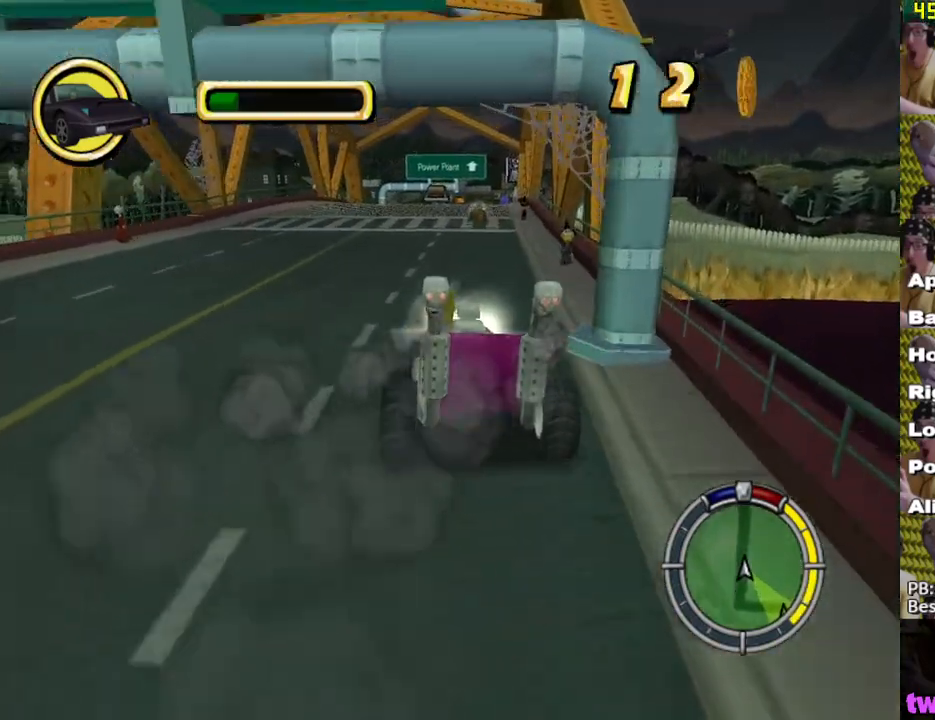
{"buttons": ["X"], "left_stick": "left", "right_stick": "center", "events": [[267, "left_stick", "center"], [350, "left_stick", "left"]]}
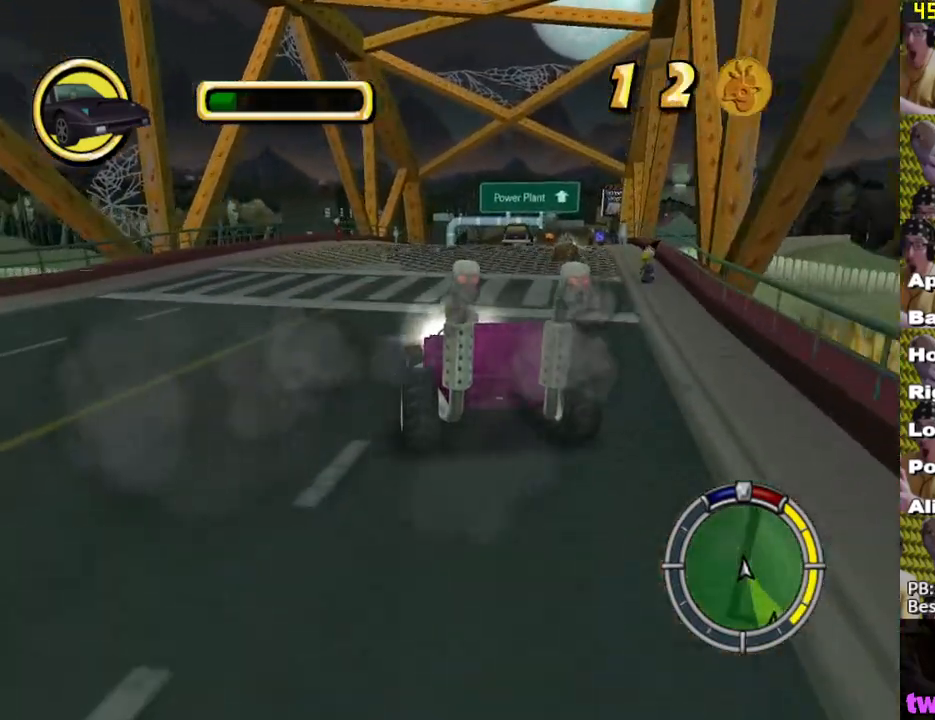
{"buttons": ["X"], "left_stick": "center", "right_stick": "center", "events": [[450, "left_stick", "center"]]}
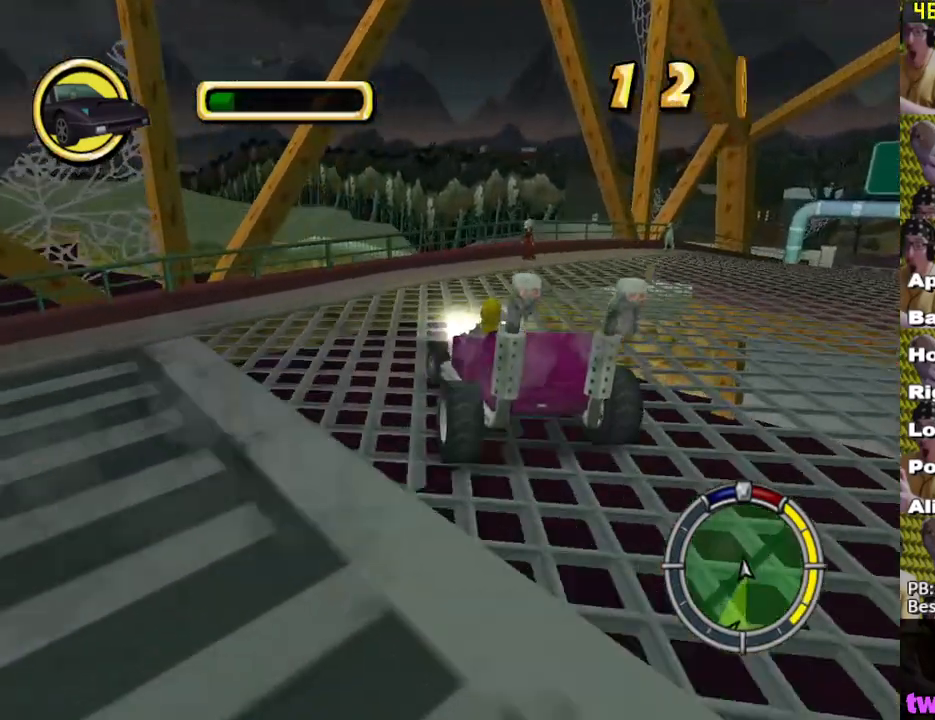
{"buttons": ["X"], "left_stick": "center", "right_stick": "center", "events": [[33, "left_stick", "left"], [267, "left_stick", "center"]]}
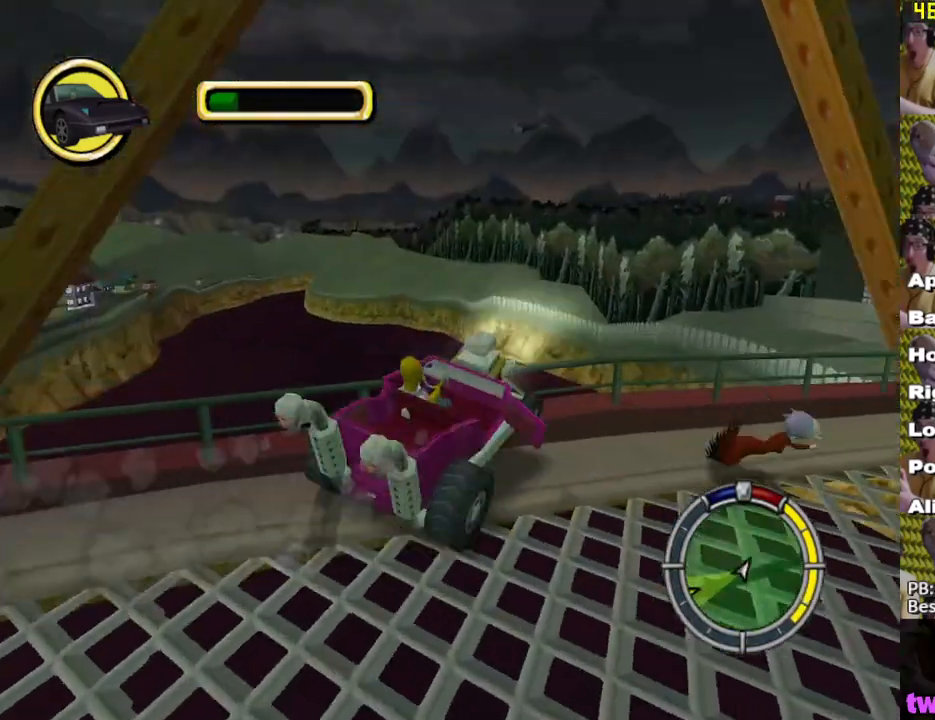
{"buttons": ["X"], "left_stick": "down-right", "right_stick": "center", "events": [[333, "left_stick", "down-right"]]}
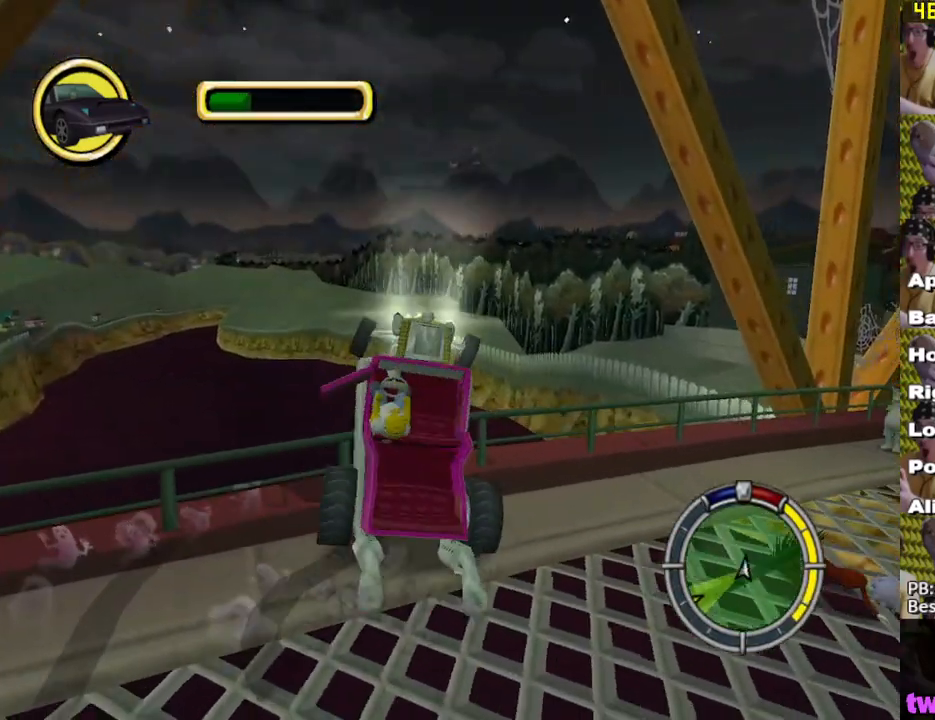
{"buttons": ["A"], "left_stick": "left", "right_stick": "center", "events": [[33, "X", "up"], [83, "A", "down"], [83, "left_stick", "center"], [383, "left_stick", "left"]]}
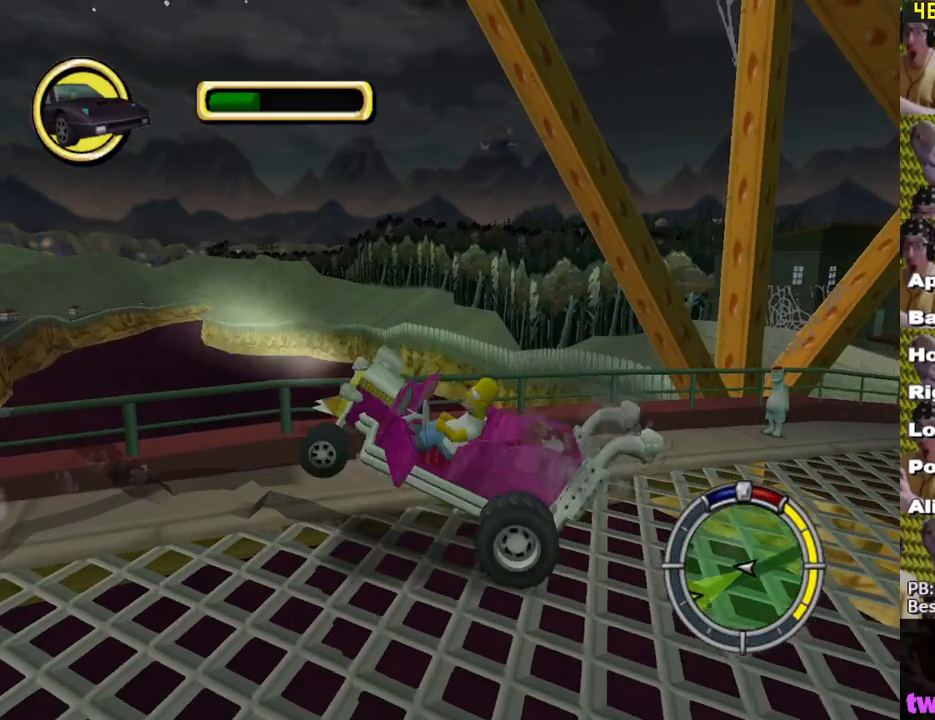
{"buttons": ["A"], "left_stick": "left", "right_stick": "center", "events": []}
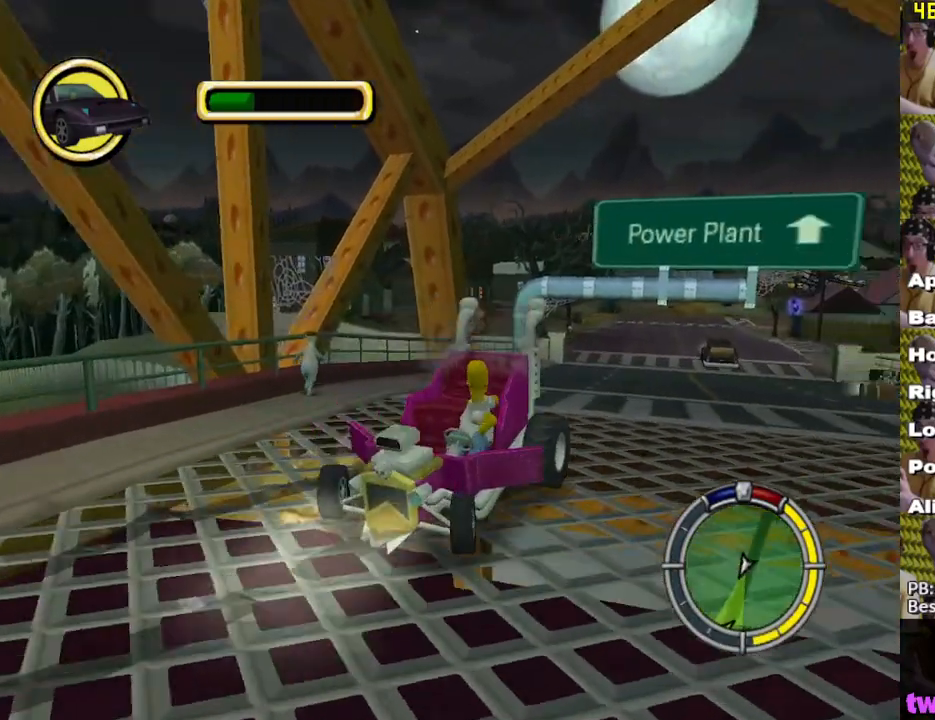
{"buttons": ["A"], "left_stick": "center", "right_stick": "center", "events": [[133, "left_stick", "center"], [367, "left_stick", "left"], [467, "left_stick", "center"]]}
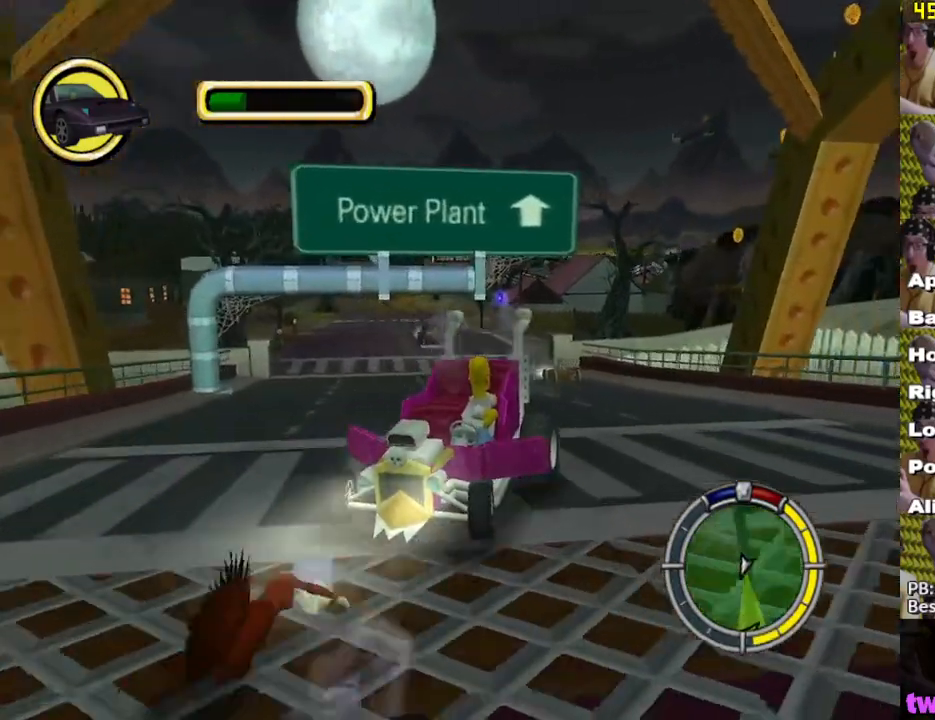
{"buttons": ["L2"], "left_stick": "center", "right_stick": "center", "events": [[67, "A", "up"], [133, "X", "down"], [150, "L2", "down"], [500, "X", "up"]]}
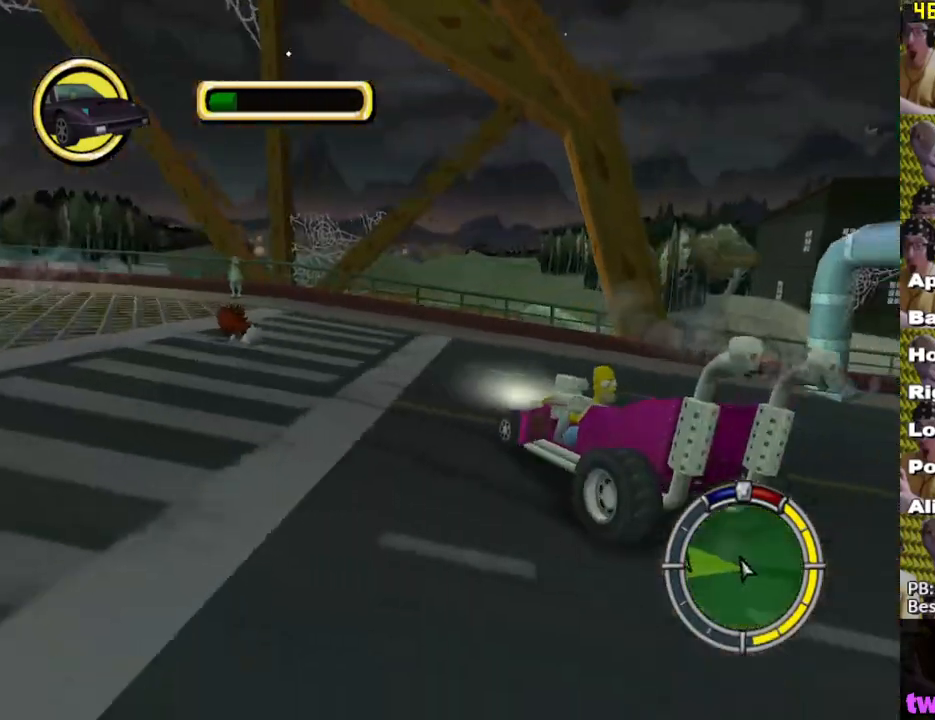
{"buttons": ["A", "X", "L2"], "left_stick": "center", "right_stick": "center", "events": [[33, "A", "down"], [467, "X", "down"]]}
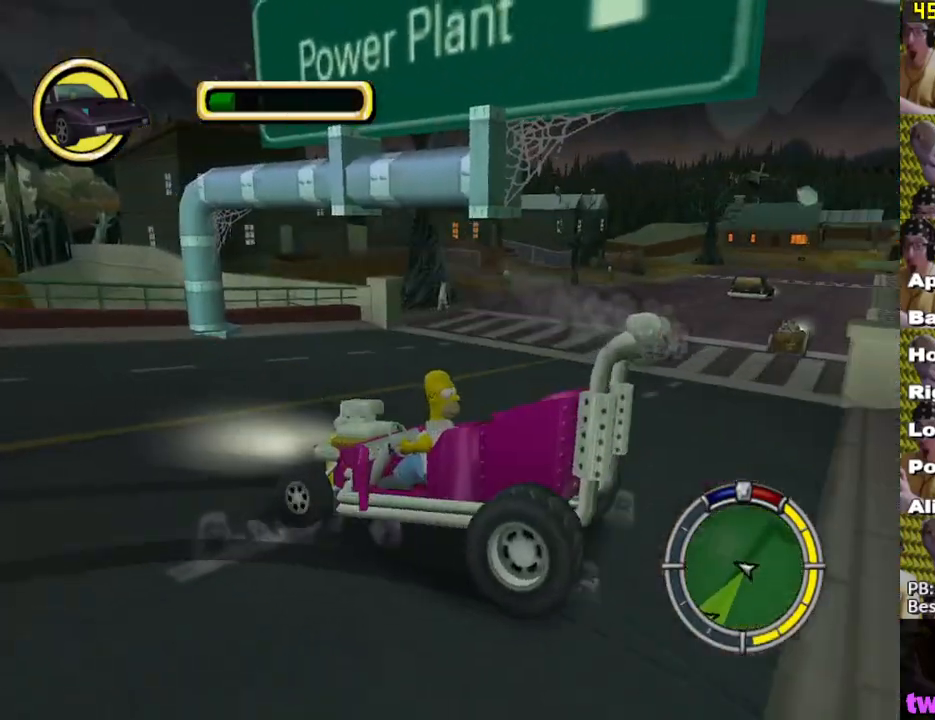
{"buttons": ["X", "L1", "L2"], "left_stick": "center", "right_stick": "center", "events": [[233, "left_stick", "right"], [350, "left_stick", "center"], [433, "L1", "down"], [483, "A", "up"]]}
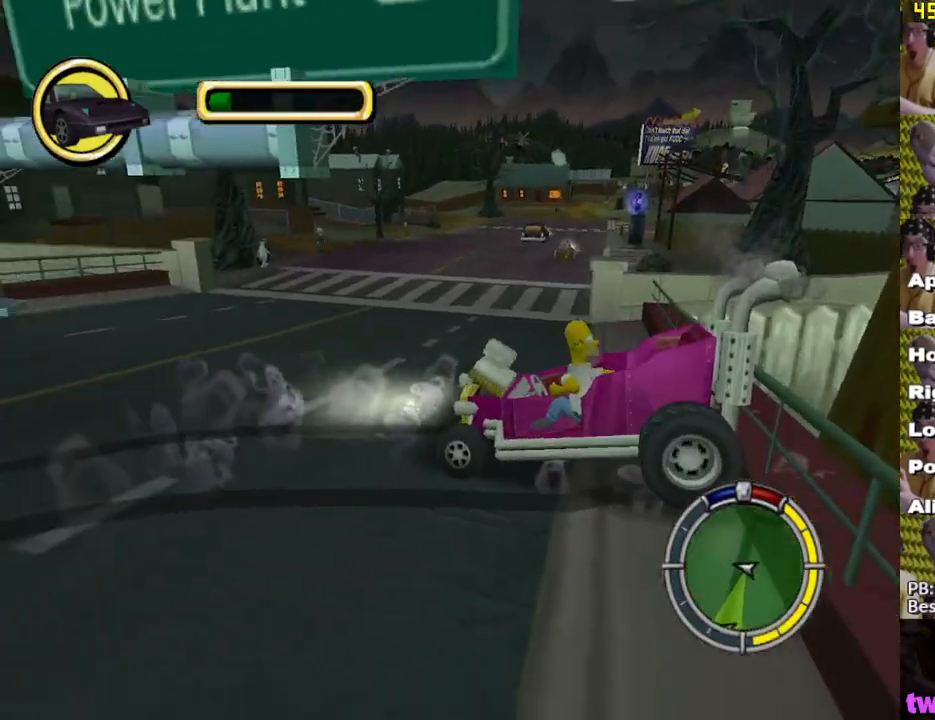
{"buttons": ["X", "L1", "L2"], "left_stick": "center", "right_stick": "center", "events": [[117, "L1", "up"], [367, "L1", "down"]]}
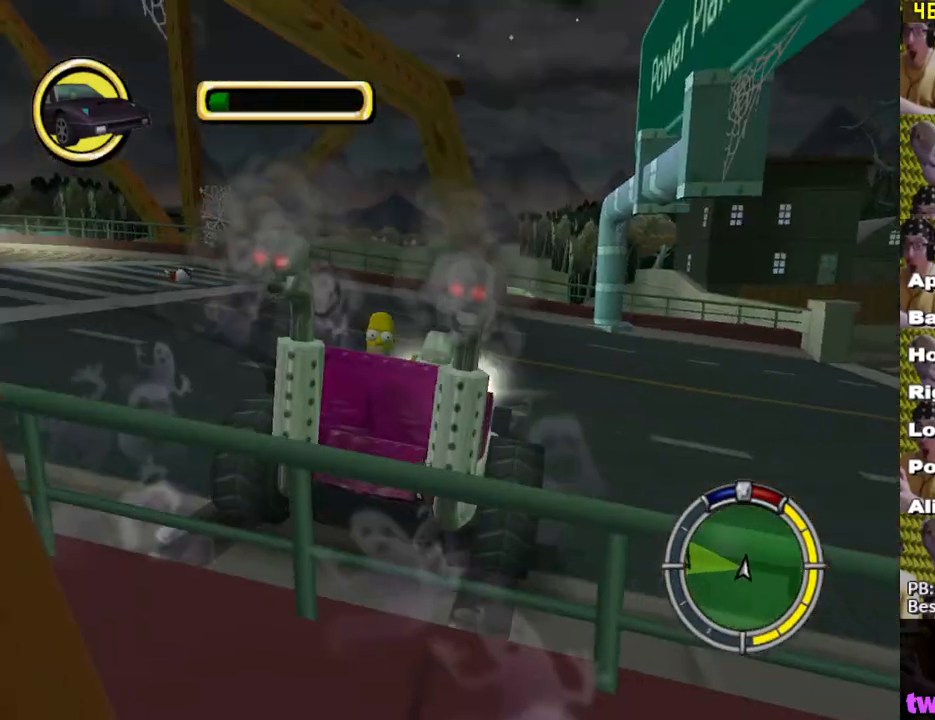
{"buttons": ["X"], "left_stick": "center", "right_stick": "center", "events": [[17, "L1", "up"], [50, "left_stick", "right"], [150, "left_stick", "center"], [183, "L2", "up"], [367, "left_stick", "right"], [450, "left_stick", "center"]]}
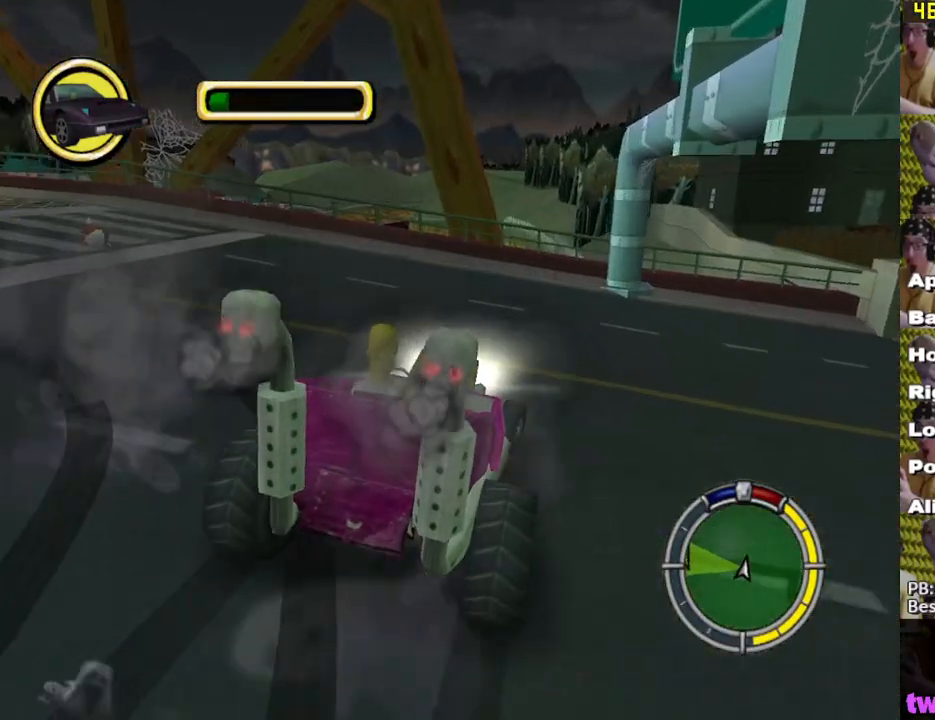
{"buttons": ["X"], "left_stick": "left", "right_stick": "center", "events": [[250, "left_stick", "right"], [317, "left_stick", "center"], [450, "left_stick", "left"]]}
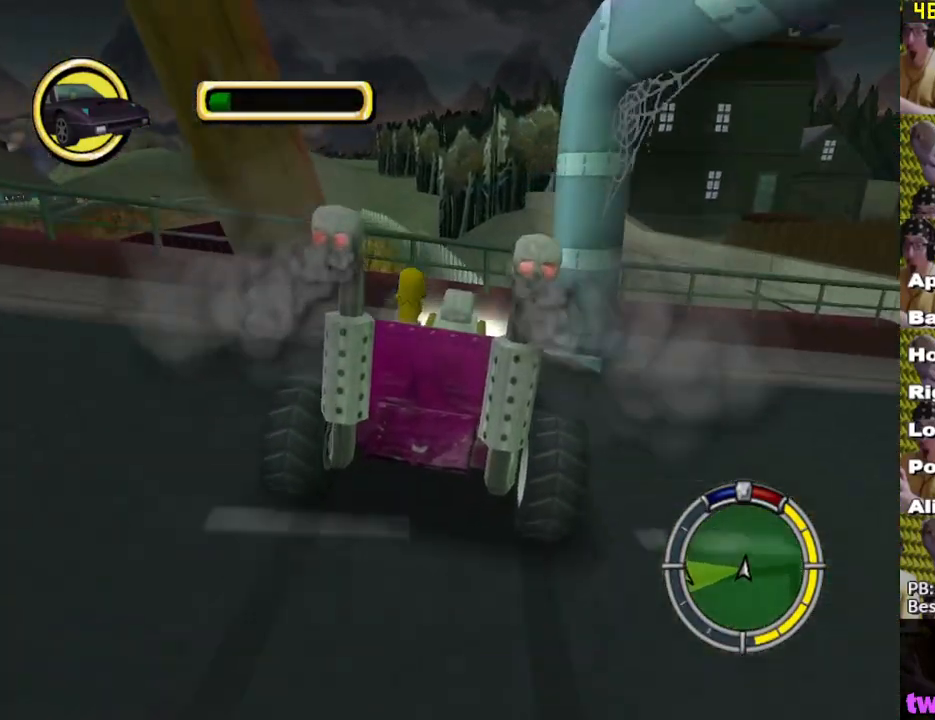
{"buttons": ["X"], "left_stick": "center", "right_stick": "center", "events": [[150, "left_stick", "center"]]}
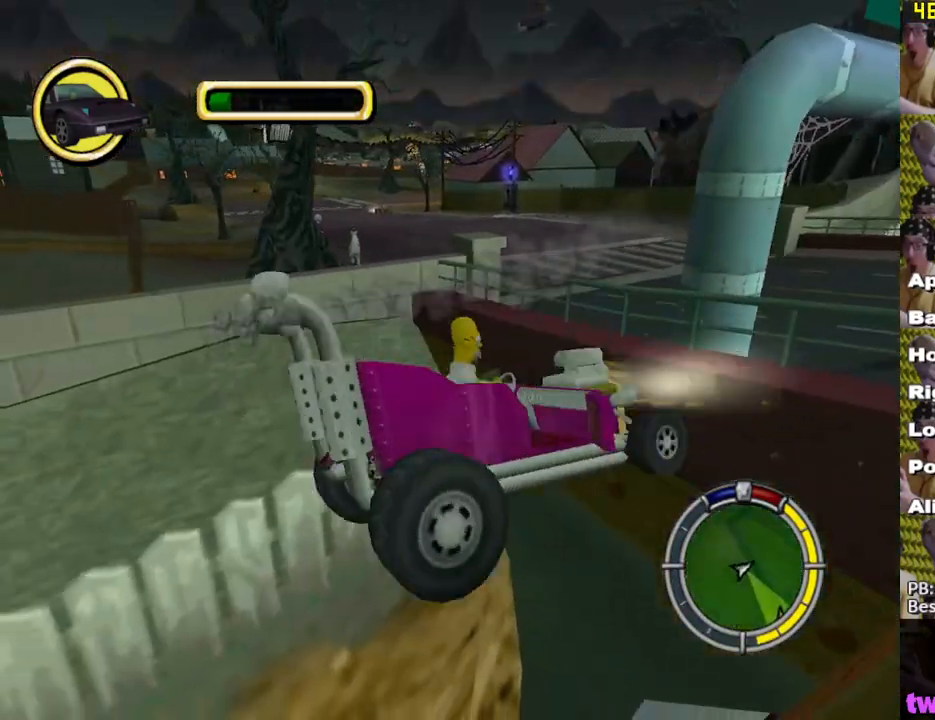
{"buttons": [], "left_stick": "center", "right_stick": "center", "events": [[217, "X", "up"]]}
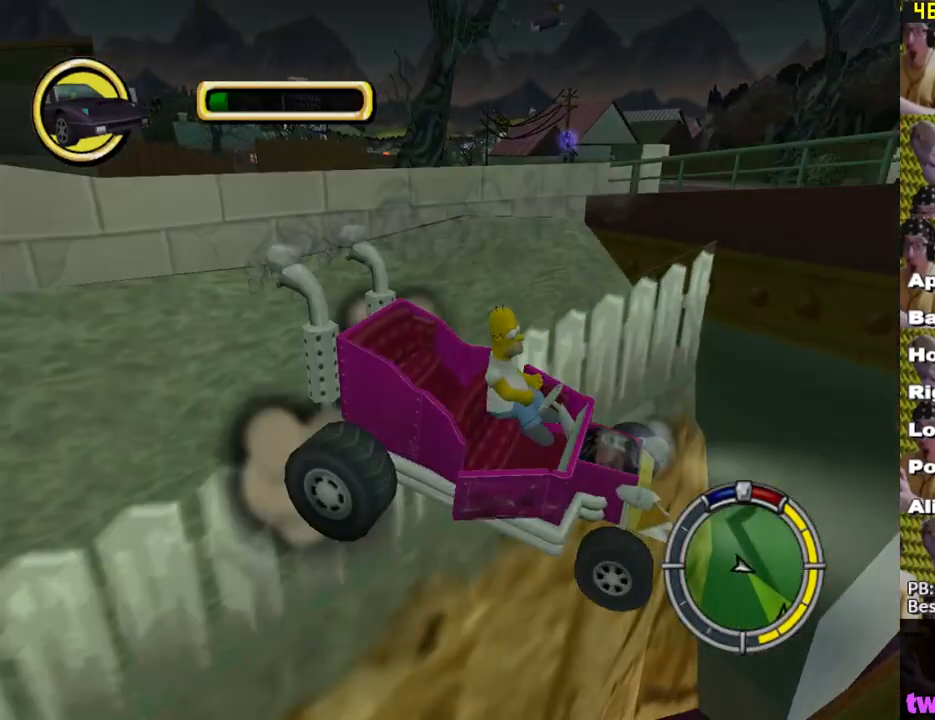
{"buttons": ["X"], "left_stick": "center", "right_stick": "center", "events": [[350, "X", "down"]]}
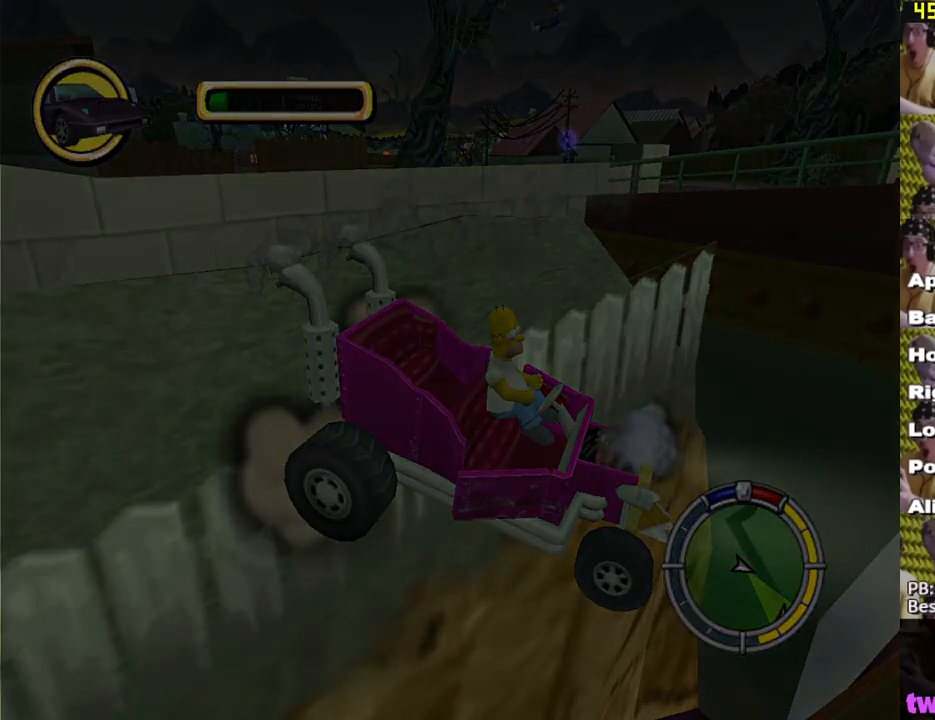
{"buttons": ["X"], "left_stick": "center", "right_stick": "center", "events": [[17, "L2", "down"], [483, "L2", "up"]]}
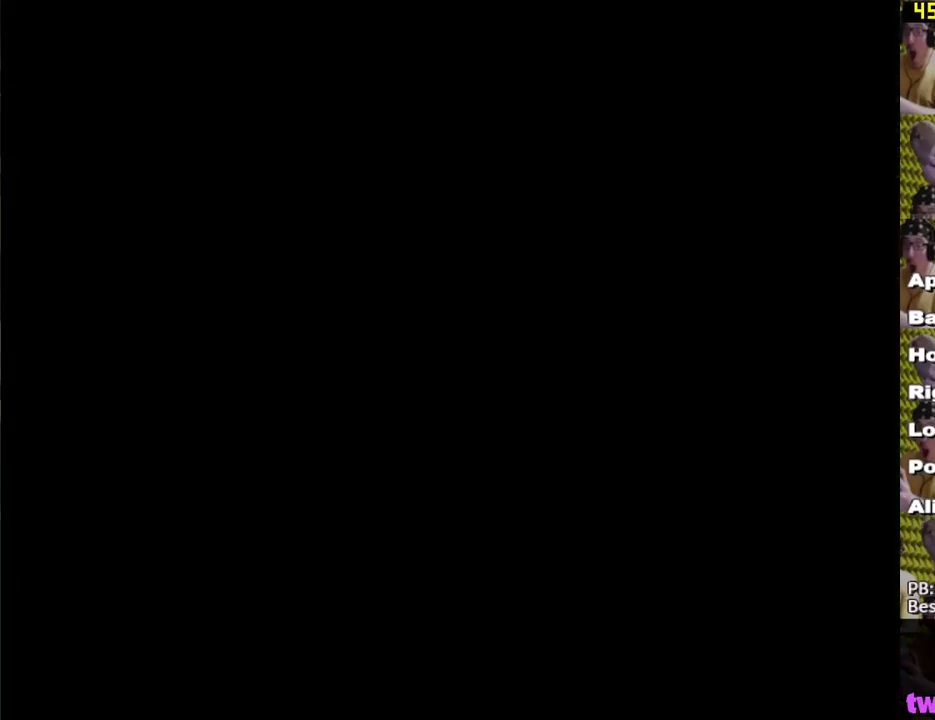
{"buttons": ["X"], "left_stick": "center", "right_stick": "center", "events": []}
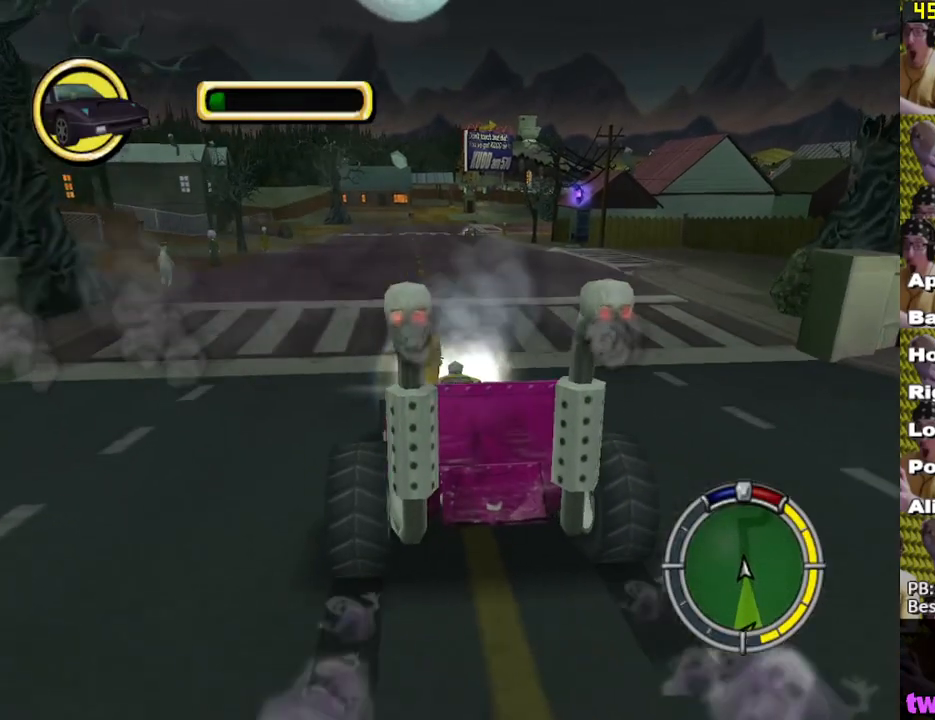
{"buttons": ["A", "L2"], "left_stick": "center", "right_stick": "down", "events": [[233, "X", "up"], [283, "A", "down"], [300, "L2", "down"], [367, "right_stick", "down"]]}
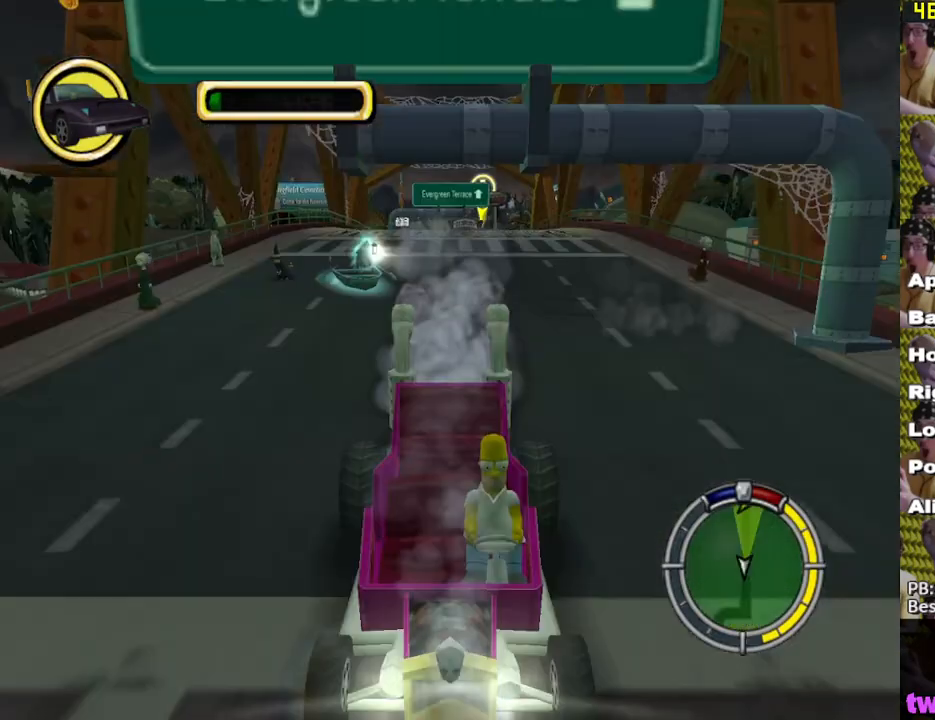
{"buttons": ["A"], "left_stick": "left", "right_stick": "down", "events": [[333, "L2", "up"], [500, "left_stick", "left"]]}
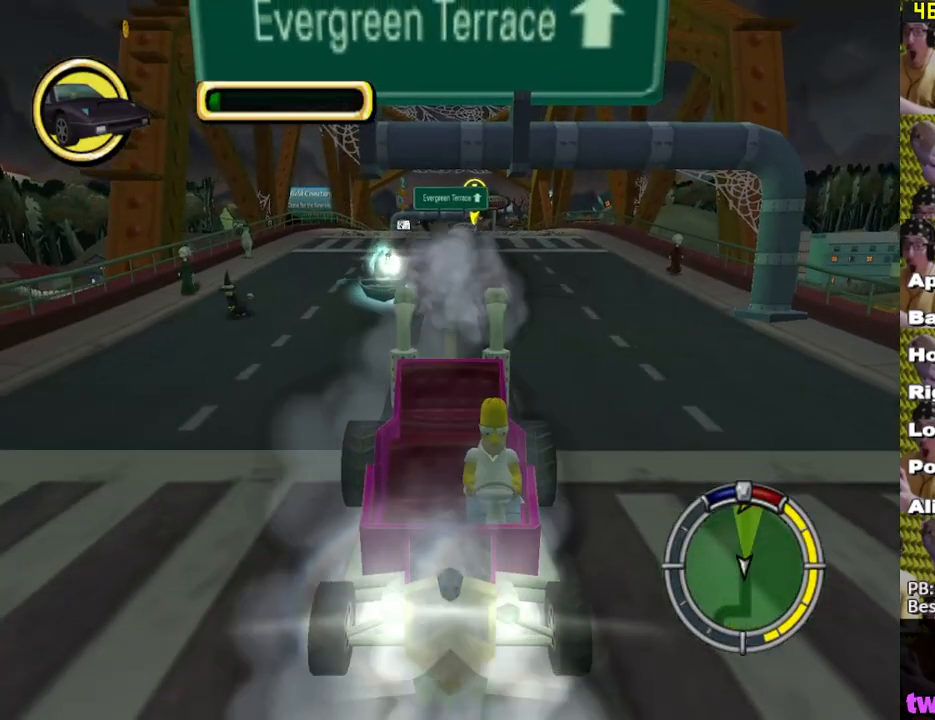
{"buttons": ["A"], "left_stick": "center", "right_stick": "down", "events": [[217, "left_stick", "center"]]}
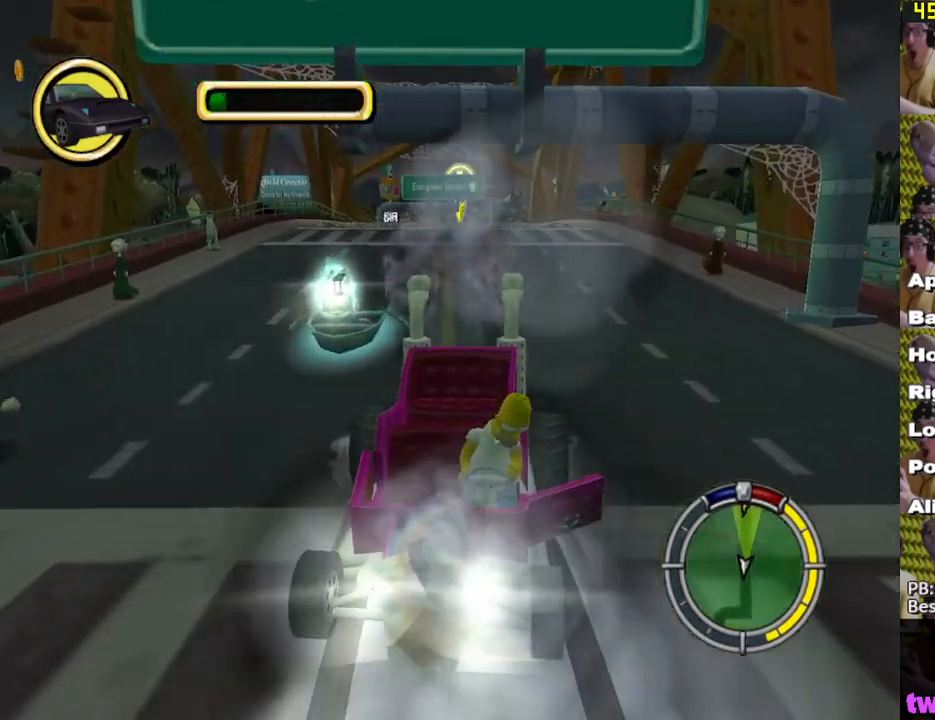
{"buttons": ["A"], "left_stick": "center", "right_stick": "down", "events": [[100, "left_stick", "right"], [333, "left_stick", "center"]]}